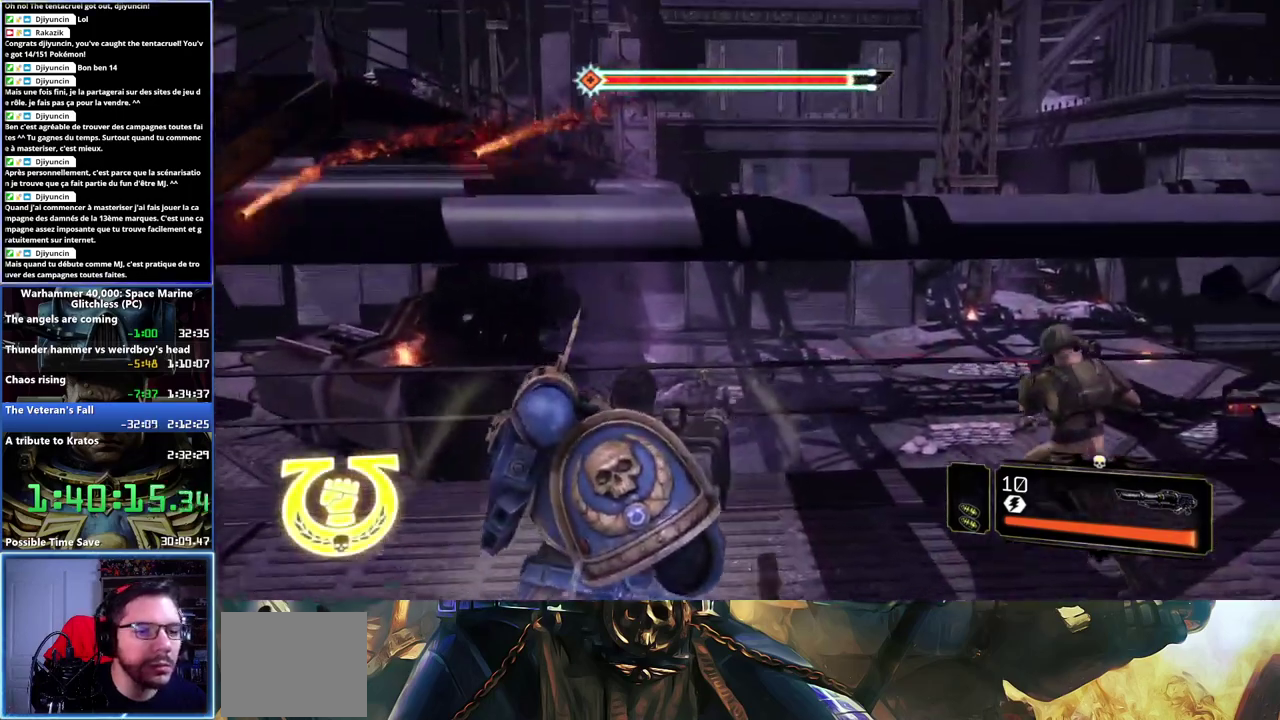
Gameplay with a controller (Xbox layout); each line is a JSON object with the inputs held at the frame after it. "events" lists button and stick changes between this image and that frame as [ms after this image, input, new state], when the widget could be followed in between.
{"buttons": [], "left_stick": "left", "right_stick": "center", "events": [[100, "left_stick", "up-left"], [133, "right_stick", "up"], [300, "left_stick", "left"], [300, "right_stick", "up-left"], [383, "right_stick", "left"], [483, "right_stick", "center"]]}
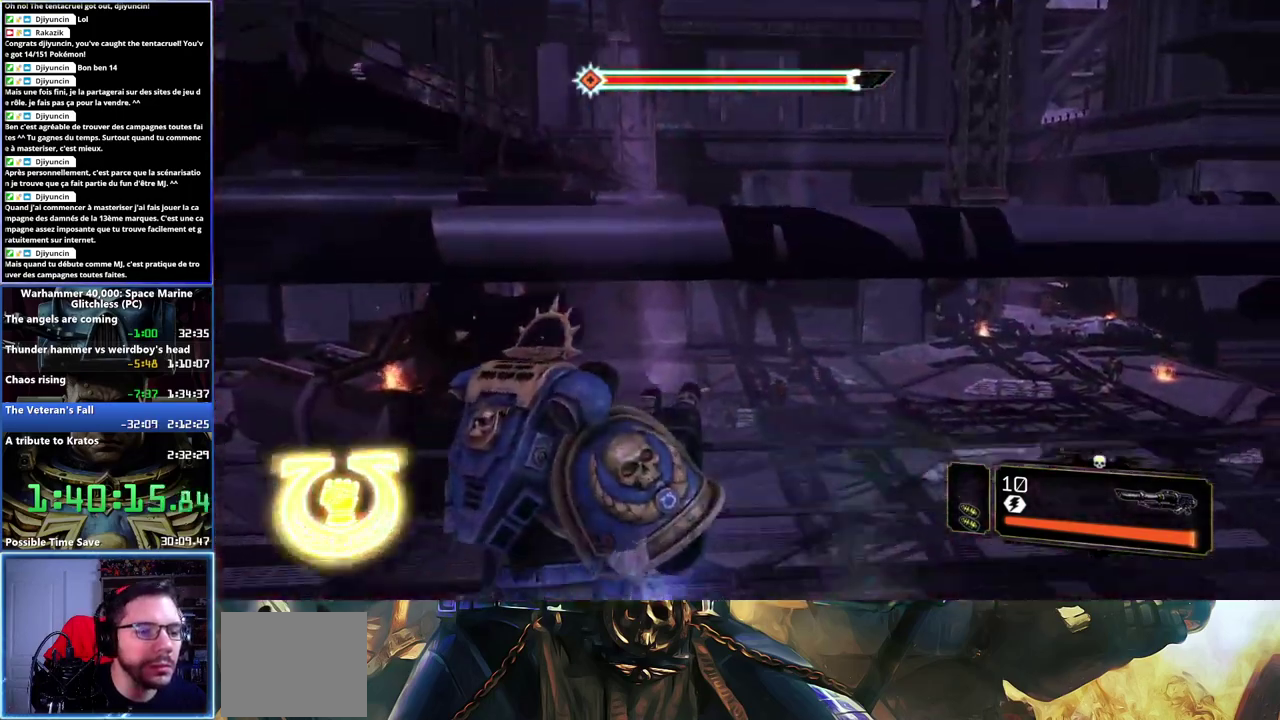
{"buttons": ["L2"], "left_stick": "center", "right_stick": "down-right", "events": [[50, "left_stick", "down"], [167, "left_stick", "down-right"], [167, "right_stick", "down"], [217, "left_stick", "right"], [267, "L2", "down"], [283, "left_stick", "up-right"], [400, "left_stick", "right"], [450, "right_stick", "down-right"], [483, "left_stick", "center"]]}
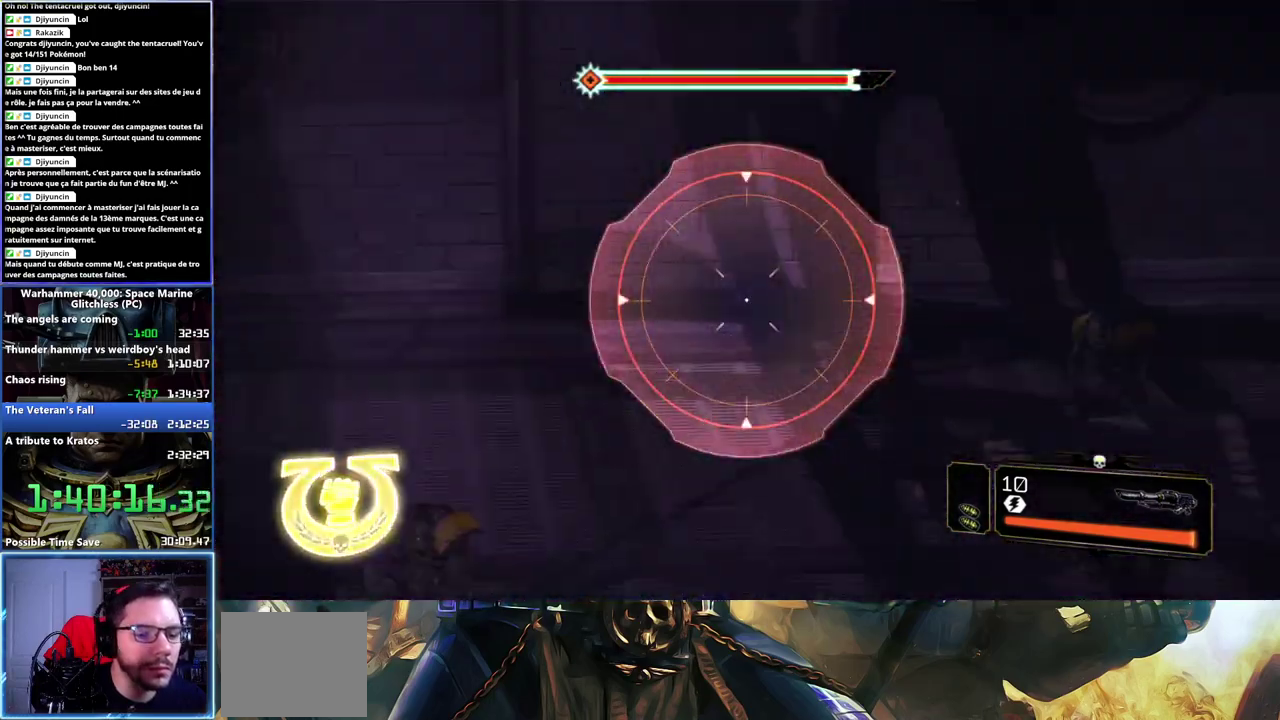
{"buttons": ["L2"], "left_stick": "center", "right_stick": "center", "events": [[117, "right_stick", "right"], [450, "right_stick", "center"]]}
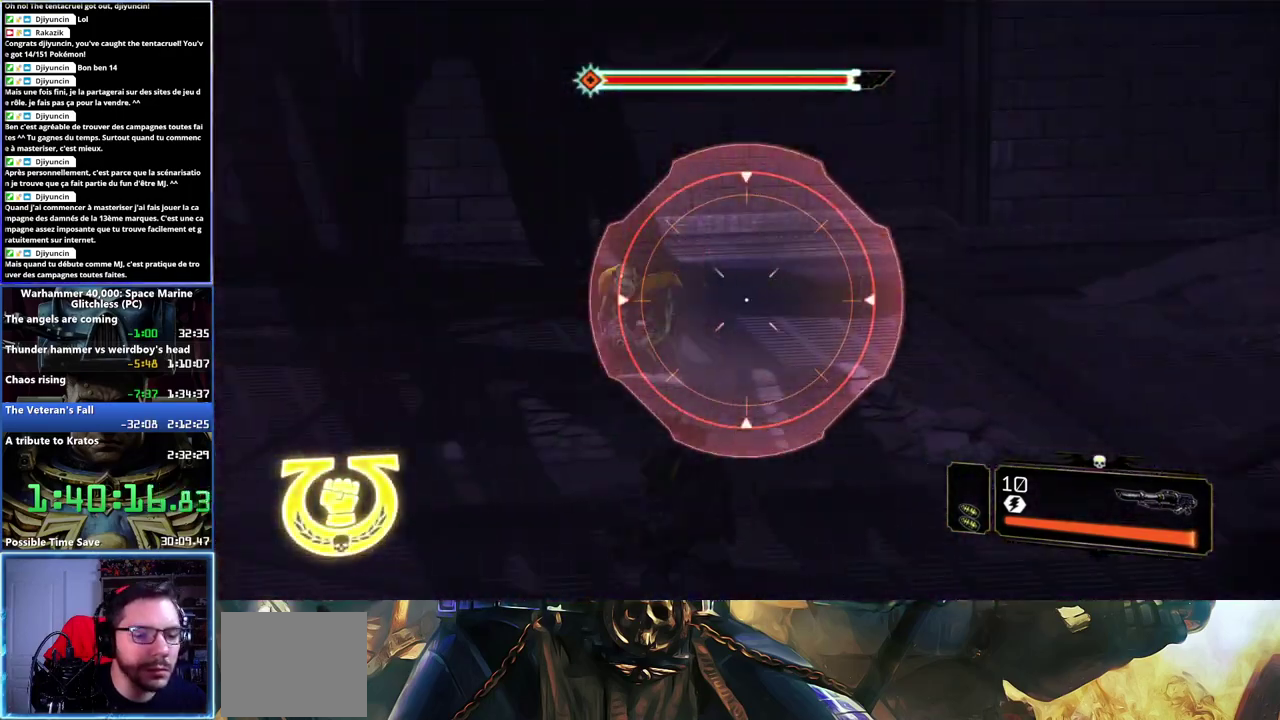
{"buttons": ["L2"], "left_stick": "down", "right_stick": "down", "events": [[67, "right_stick", "up-left"], [250, "left_stick", "down-left"], [267, "right_stick", "center"], [450, "right_stick", "down"], [467, "left_stick", "down"]]}
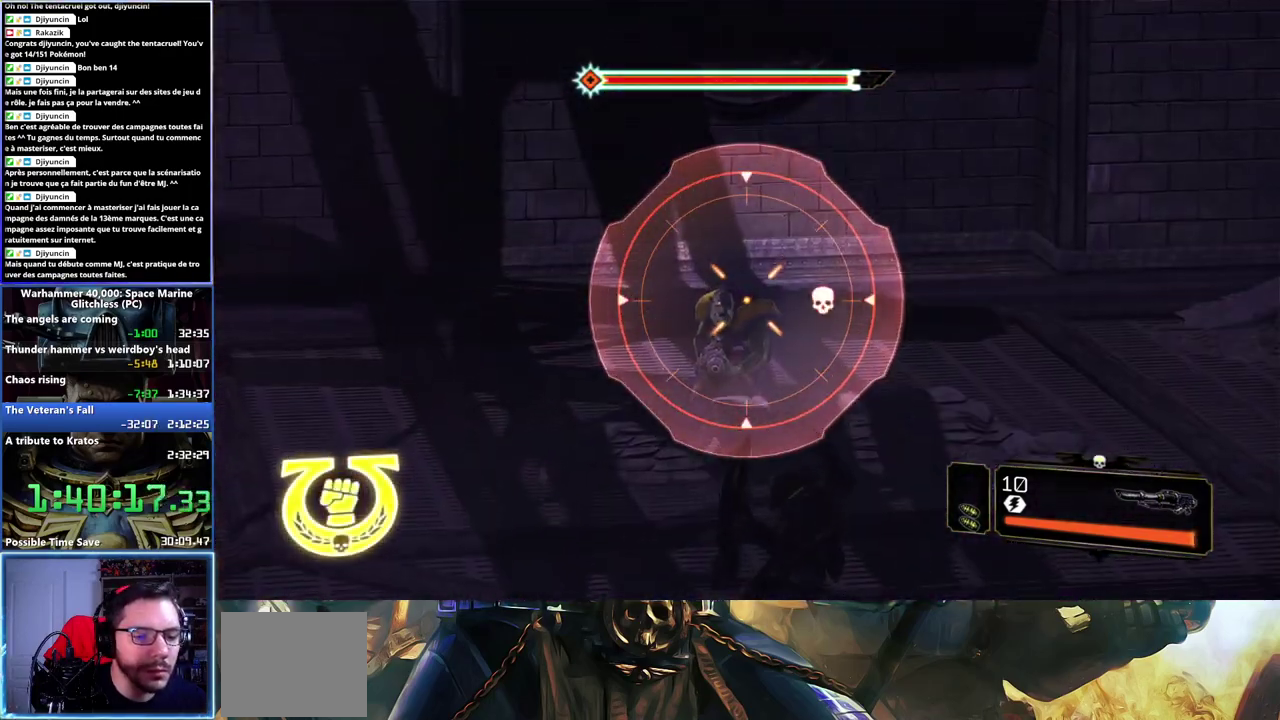
{"buttons": ["L2"], "left_stick": "center", "right_stick": "up-left", "events": [[133, "right_stick", "down-right"], [250, "left_stick", "center"], [283, "right_stick", "center"], [417, "right_stick", "up-left"]]}
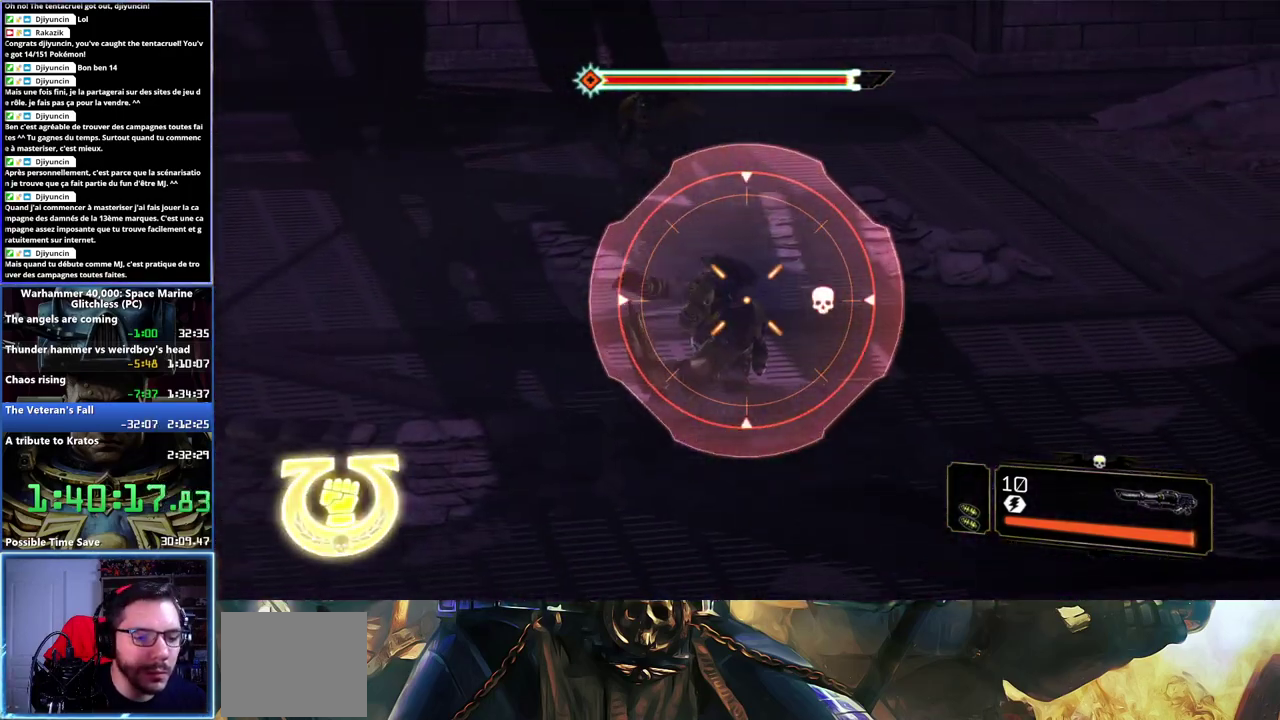
{"buttons": ["L2"], "left_stick": "center", "right_stick": "up", "events": [[17, "left_stick", "left"], [50, "right_stick", "left"], [83, "R2", "down"], [183, "R2", "up"], [200, "left_stick", "center"], [200, "right_stick", "center"], [433, "L2", "up"], [433, "right_stick", "up"], [500, "L2", "down"]]}
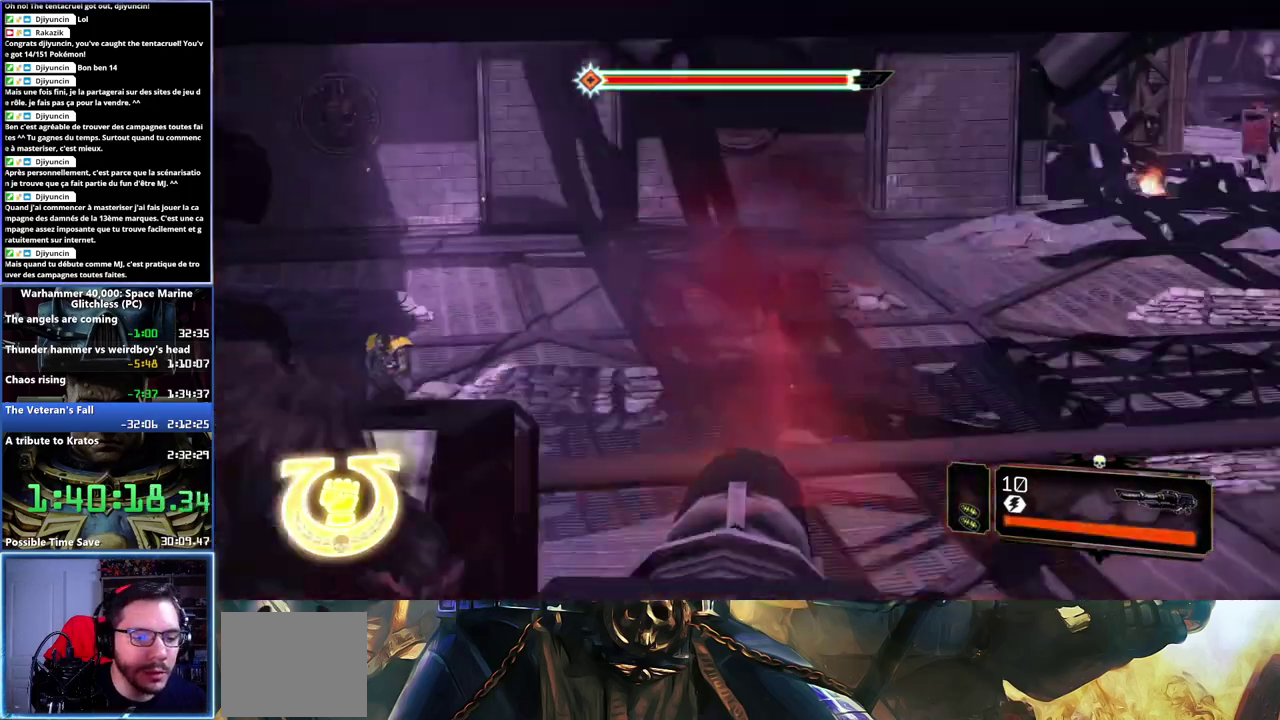
{"buttons": ["L2"], "left_stick": "center", "right_stick": "center", "events": [[50, "right_stick", "up-left"], [100, "right_stick", "center"], [250, "right_stick", "up"], [400, "right_stick", "center"]]}
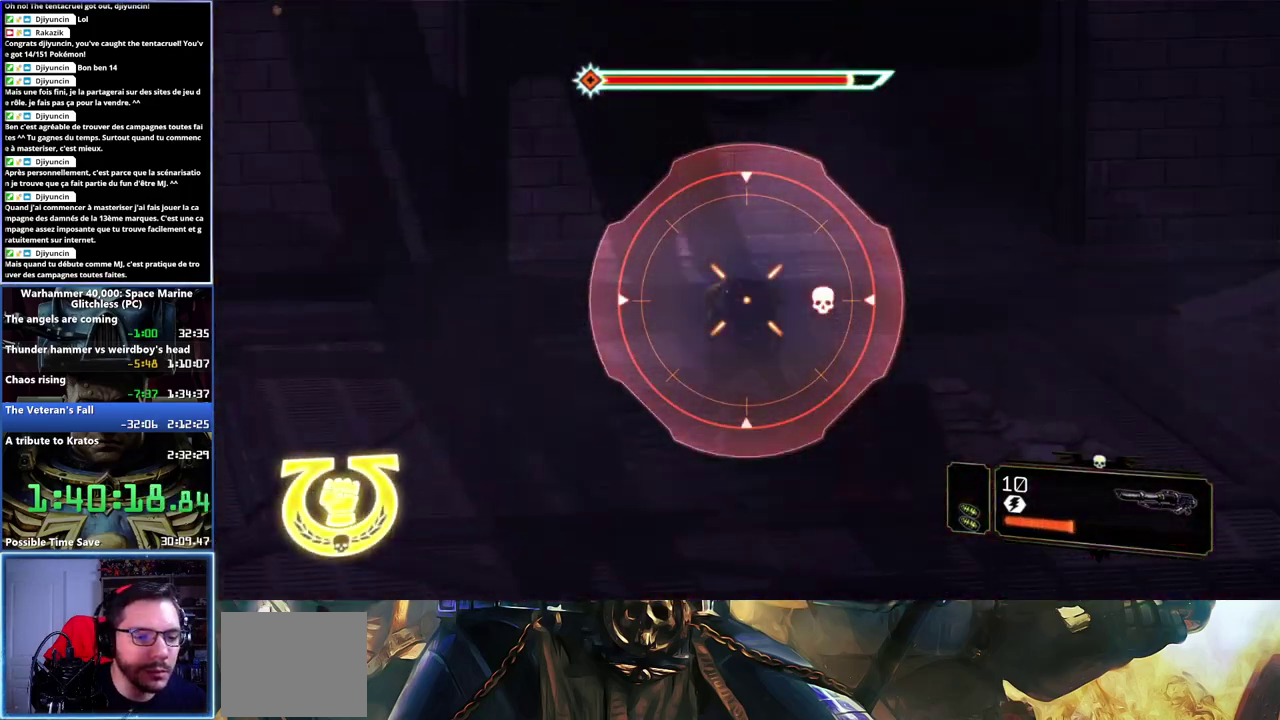
{"buttons": ["L2", "R2"], "left_stick": "center", "right_stick": "center", "events": [[183, "R2", "down"], [217, "left_stick", "left"], [250, "right_stick", "up-left"], [300, "R2", "up"], [300, "left_stick", "center"], [317, "right_stick", "center"], [367, "R2", "down"], [417, "R2", "up"], [500, "R2", "down"]]}
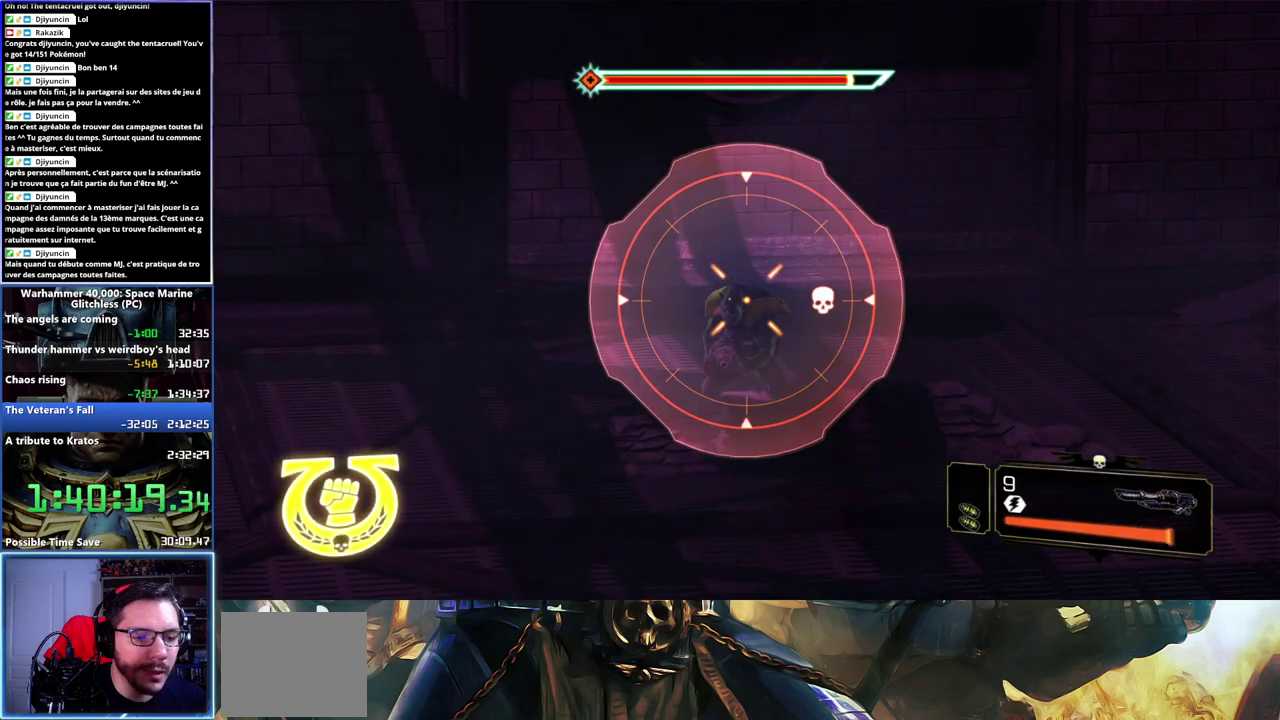
{"buttons": ["L2"], "left_stick": "center", "right_stick": "center", "events": [[67, "R2", "up"], [150, "R2", "down"], [217, "R2", "up"], [267, "R2", "down"], [350, "R2", "up"]]}
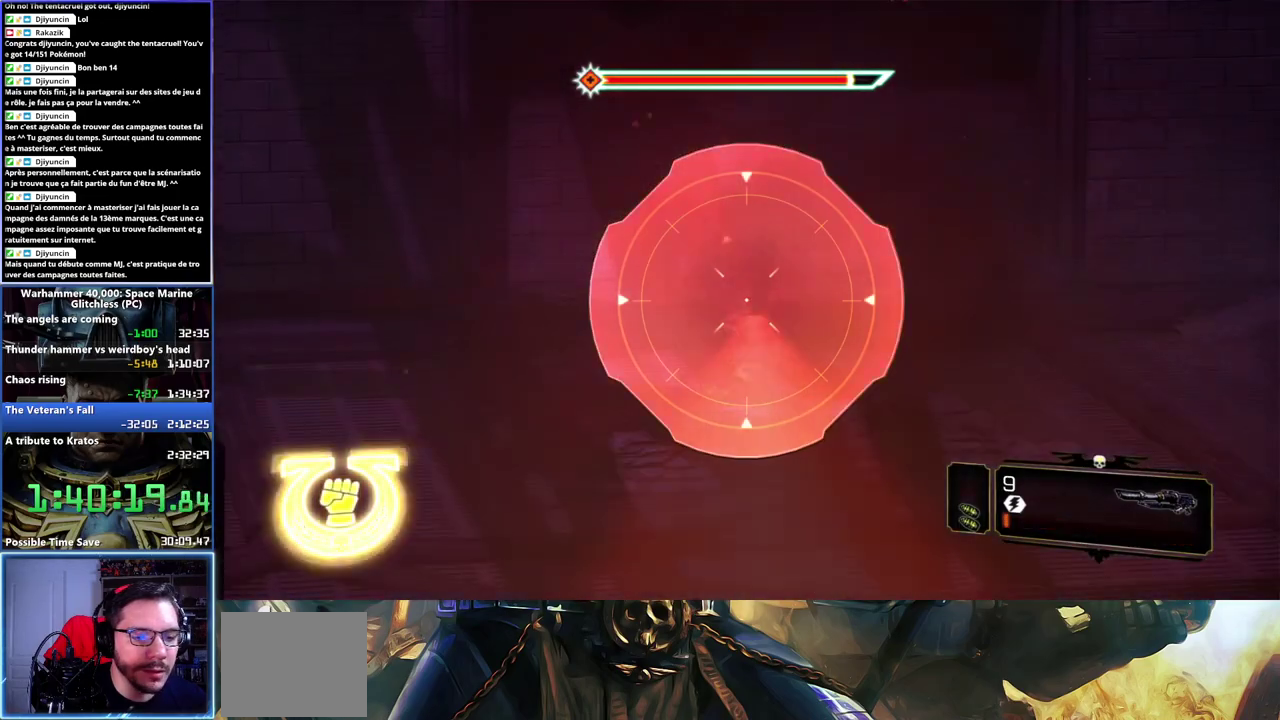
{"buttons": [], "left_stick": "down-right", "right_stick": "center", "events": [[17, "right_stick", "down-left"], [33, "left_stick", "down"], [50, "L2", "up"], [233, "left_stick", "down-right"], [283, "right_stick", "center"]]}
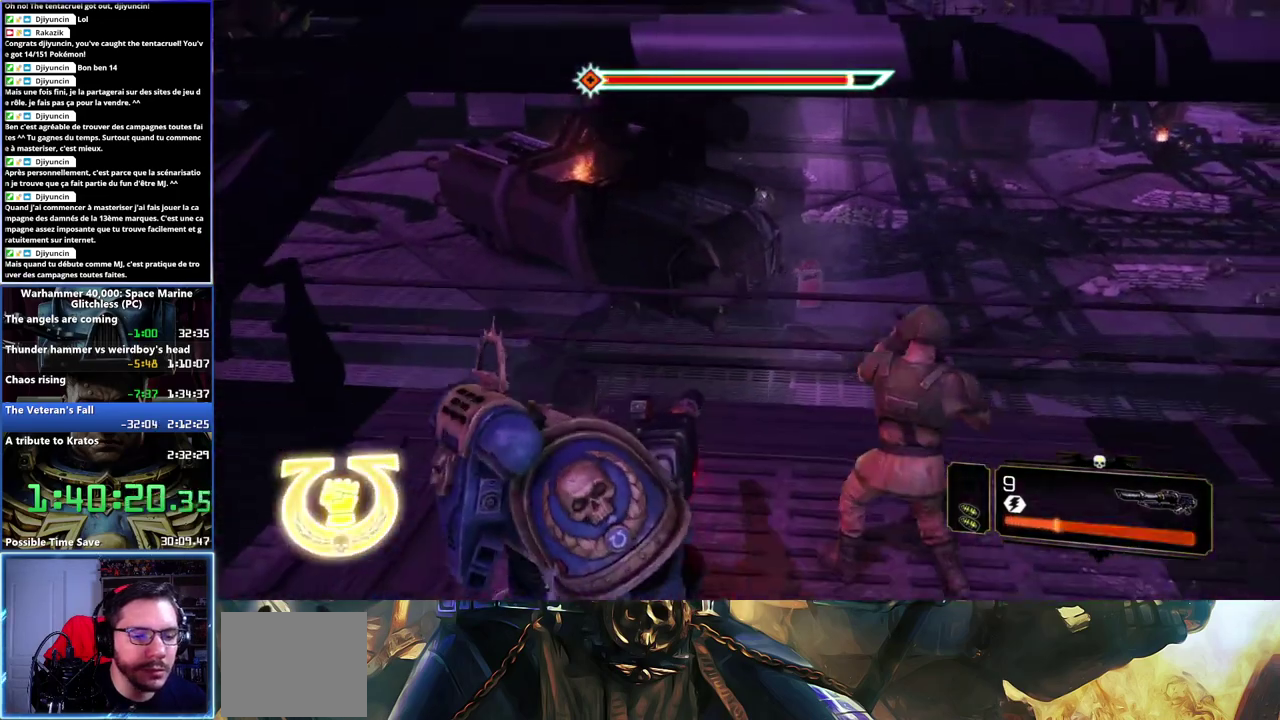
{"buttons": ["L2"], "left_stick": "up-right", "right_stick": "center", "events": [[250, "left_stick", "up-right"], [450, "L2", "down"]]}
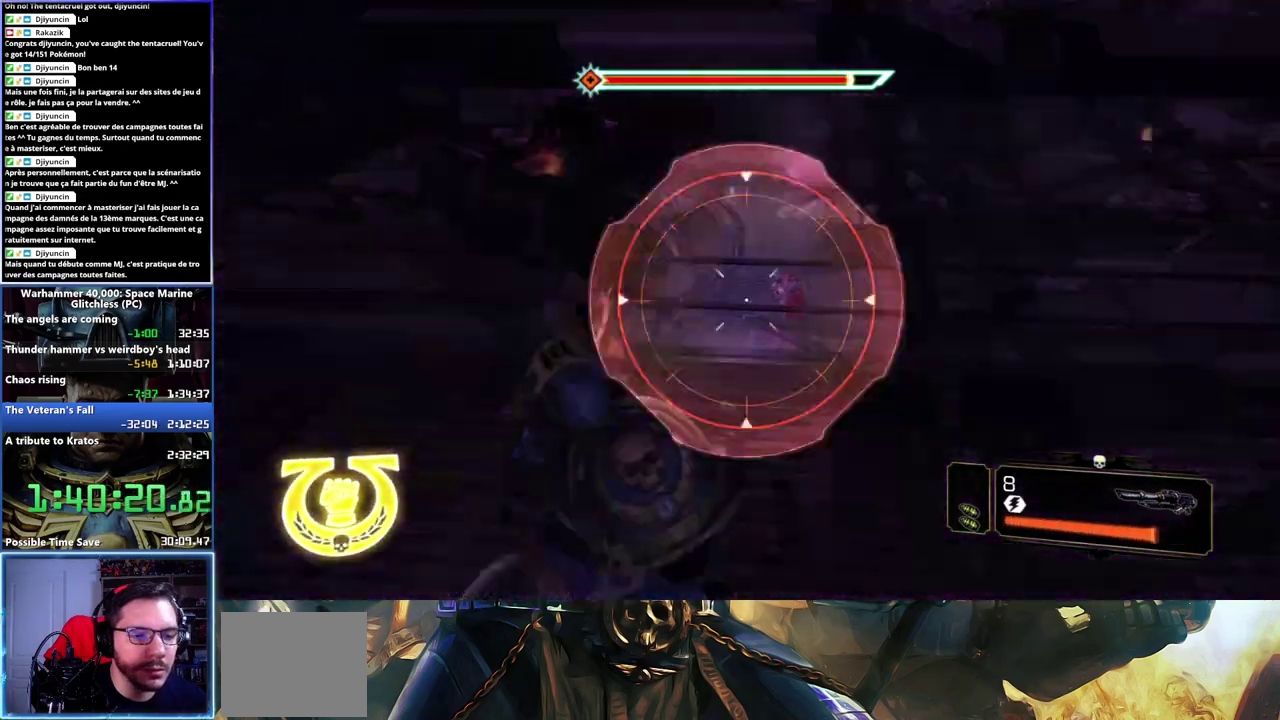
{"buttons": ["L2", "R2"], "left_stick": "center", "right_stick": "center", "events": [[33, "right_stick", "down-right"], [117, "left_stick", "up"], [233, "left_stick", "up-right"], [317, "left_stick", "center"], [433, "R2", "down"], [500, "right_stick", "center"]]}
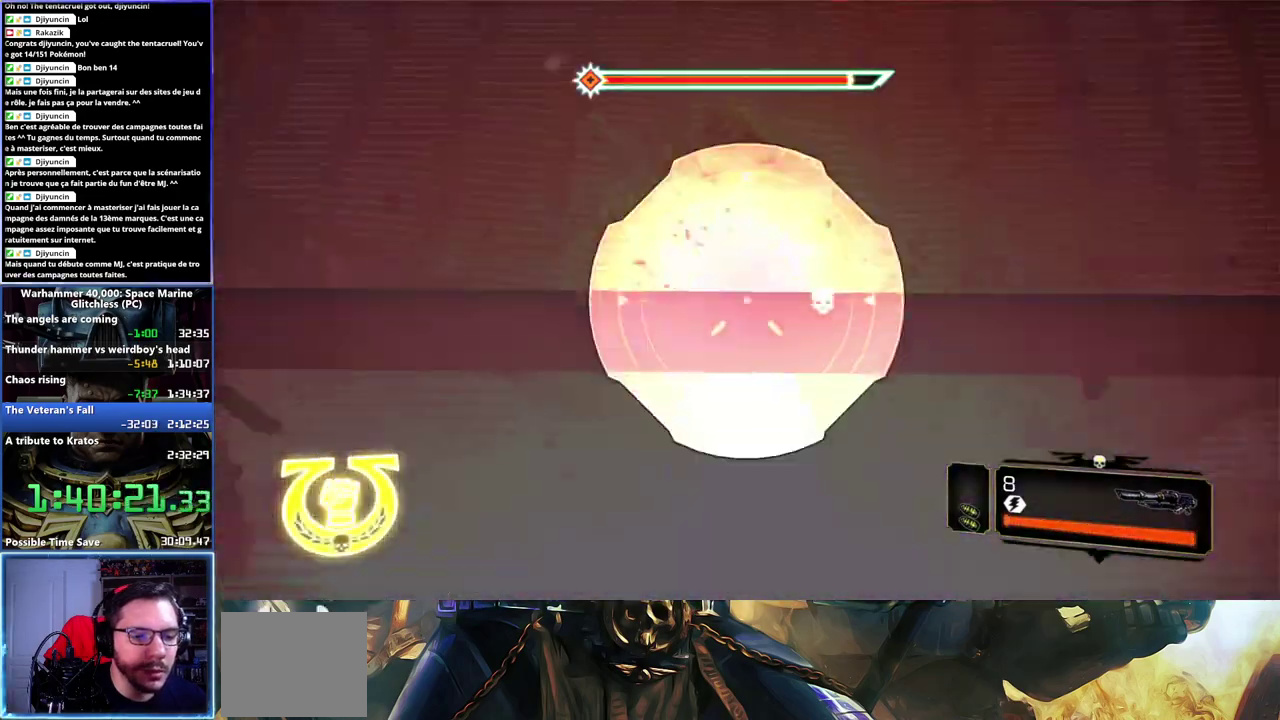
{"buttons": ["L2"], "left_stick": "center", "right_stick": "right", "events": [[33, "R2", "up"], [83, "R2", "down"], [200, "R2", "up"], [467, "right_stick", "right"]]}
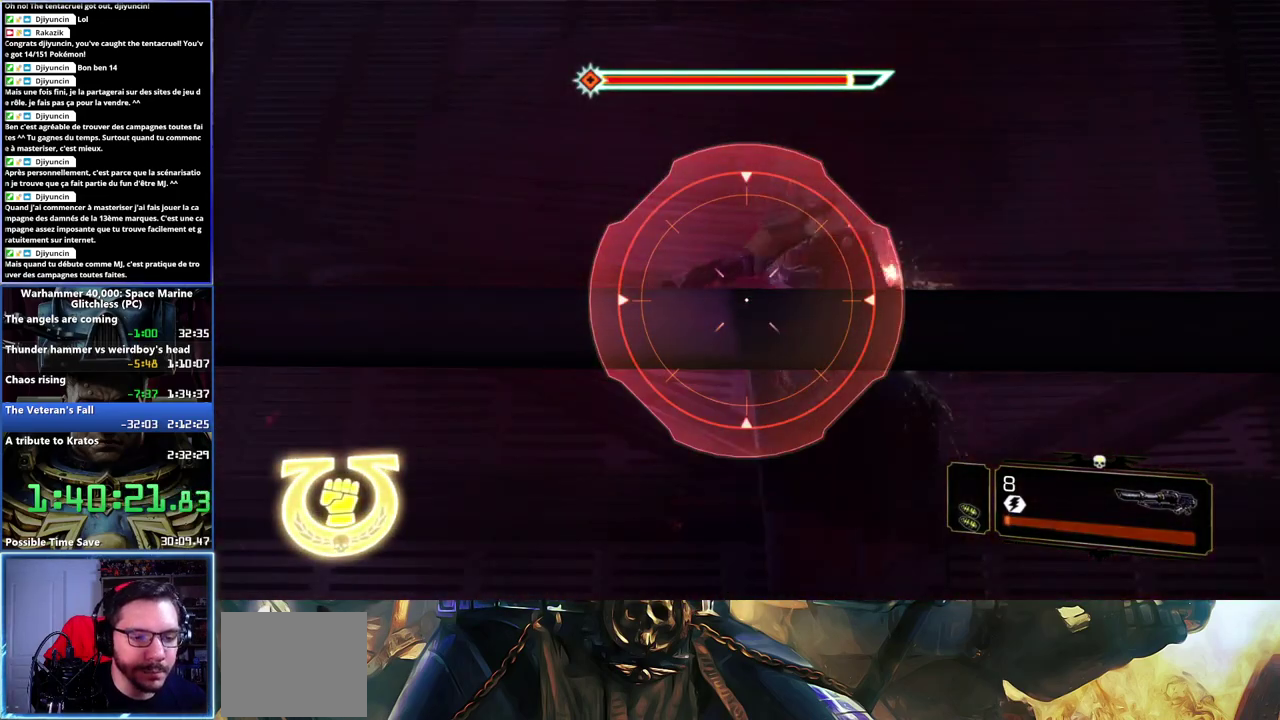
{"buttons": ["L2"], "left_stick": "center", "right_stick": "center", "events": [[67, "L2", "up"], [83, "right_stick", "down"], [100, "left_stick", "down-left"], [183, "left_stick", "down"], [217, "right_stick", "center"], [233, "L2", "down"], [233, "left_stick", "center"]]}
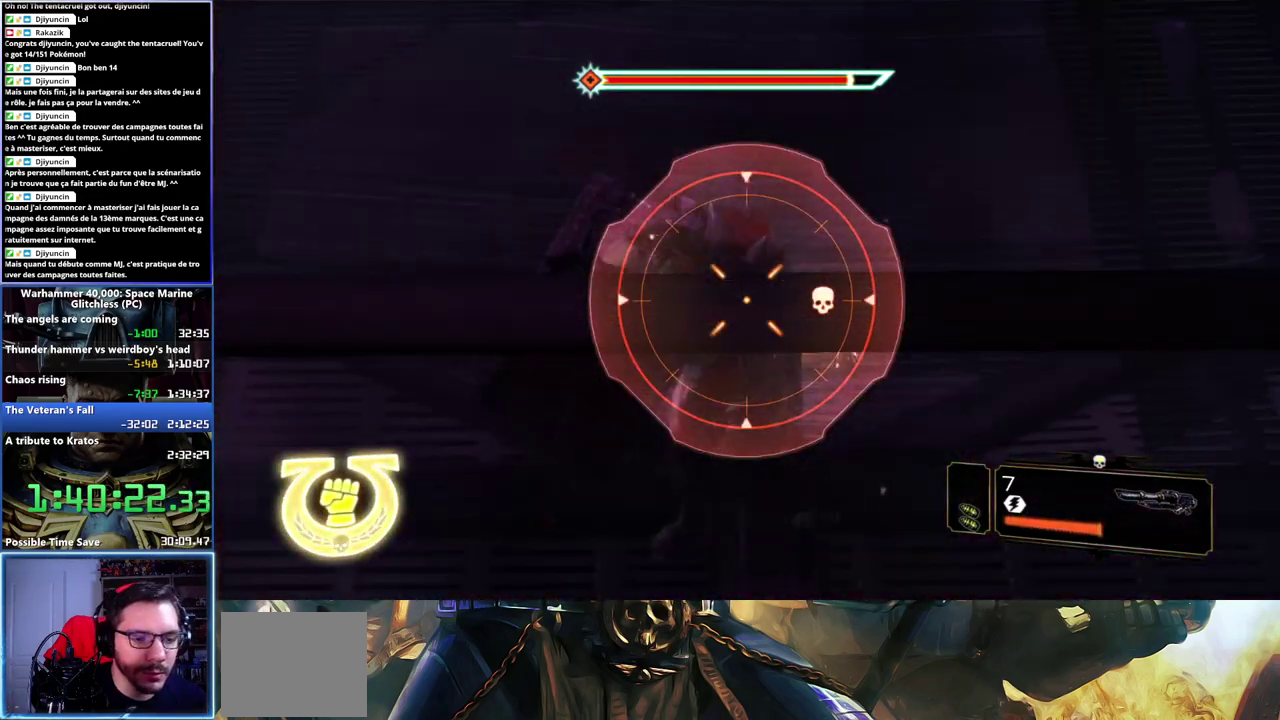
{"buttons": ["L2"], "left_stick": "center", "right_stick": "center", "events": [[67, "right_stick", "down"], [333, "right_stick", "center"], [383, "R2", "down"], [417, "right_stick", "up"], [483, "R2", "up"], [483, "right_stick", "center"]]}
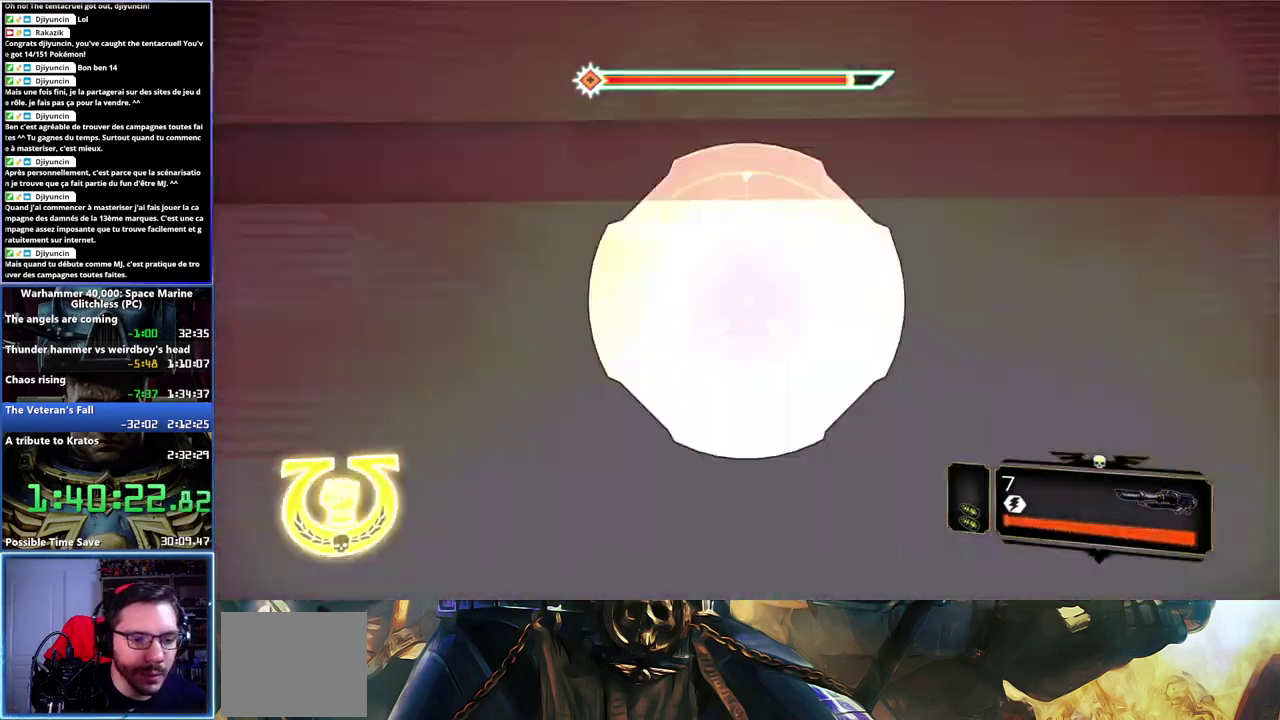
{"buttons": ["L2"], "left_stick": "center", "right_stick": "center", "events": [[50, "R2", "down"], [83, "right_stick", "up"], [133, "R2", "up"], [150, "right_stick", "center"], [183, "R2", "down"], [200, "right_stick", "up-left"], [283, "R2", "up"], [367, "right_stick", "center"]]}
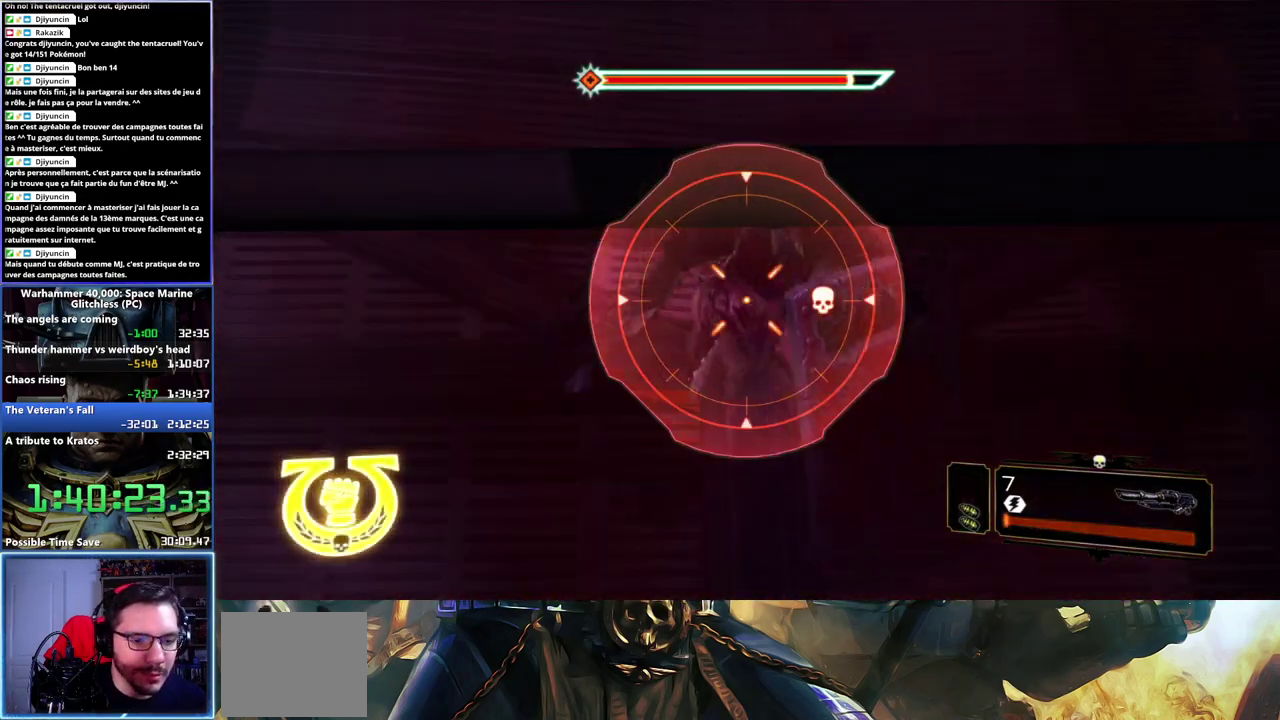
{"buttons": ["L2"], "left_stick": "center", "right_stick": "down-right", "events": [[17, "L2", "up"], [183, "left_stick", "down-right"], [183, "right_stick", "right"], [217, "L2", "down"], [317, "left_stick", "center"], [333, "right_stick", "center"], [450, "right_stick", "down-right"]]}
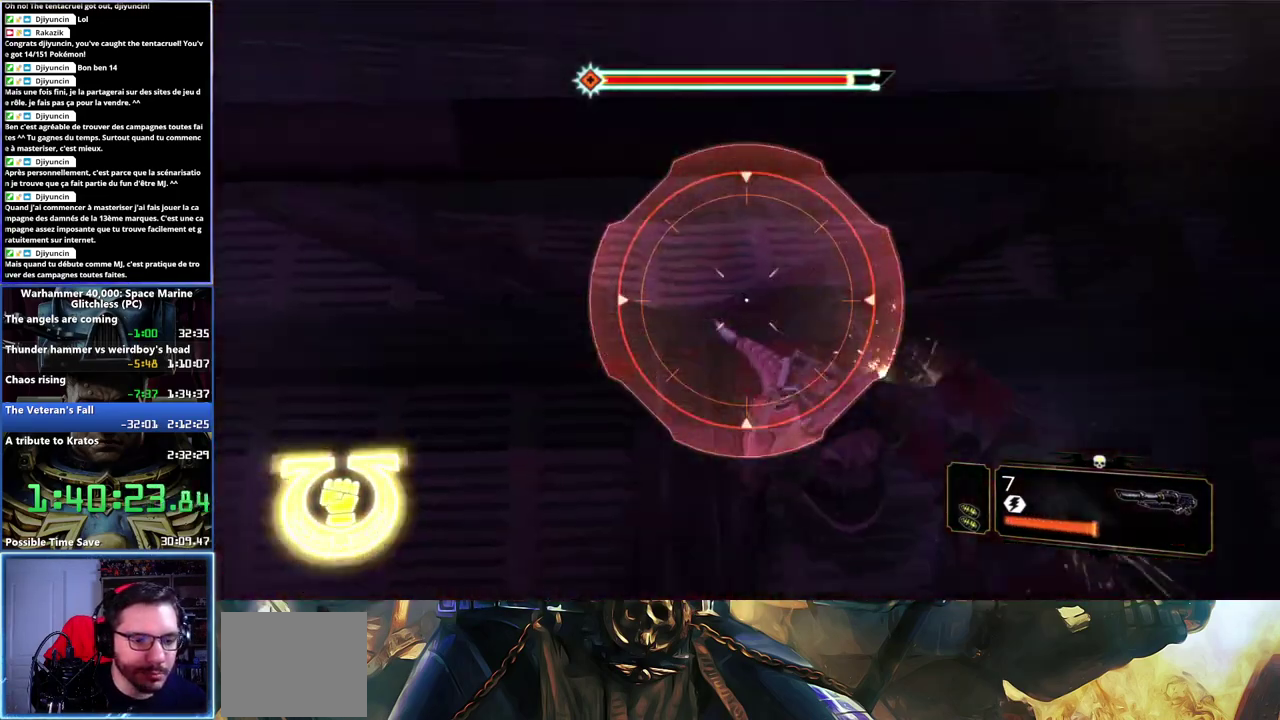
{"buttons": ["L2"], "left_stick": "center", "right_stick": "center", "events": [[433, "right_stick", "center"]]}
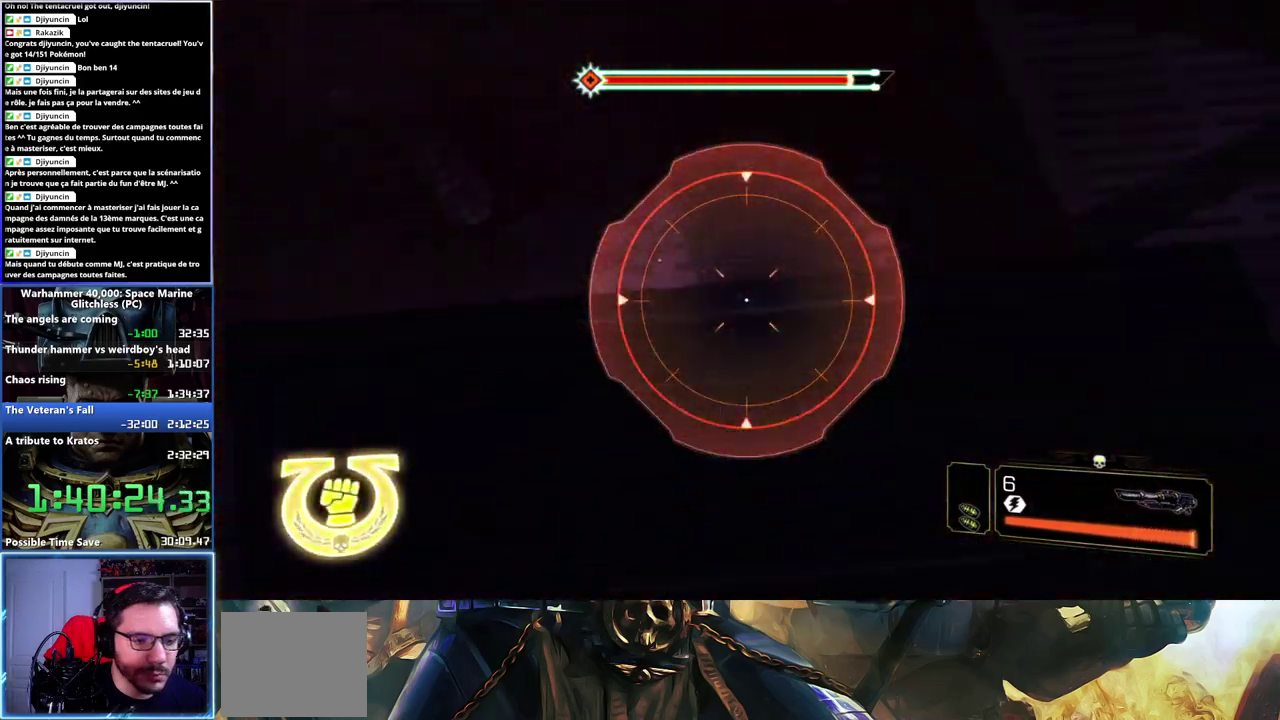
{"buttons": [], "left_stick": "left", "right_stick": "center", "events": [[17, "L2", "up"], [50, "right_stick", "up-left"], [200, "left_stick", "left"], [233, "right_stick", "up"], [417, "right_stick", "center"]]}
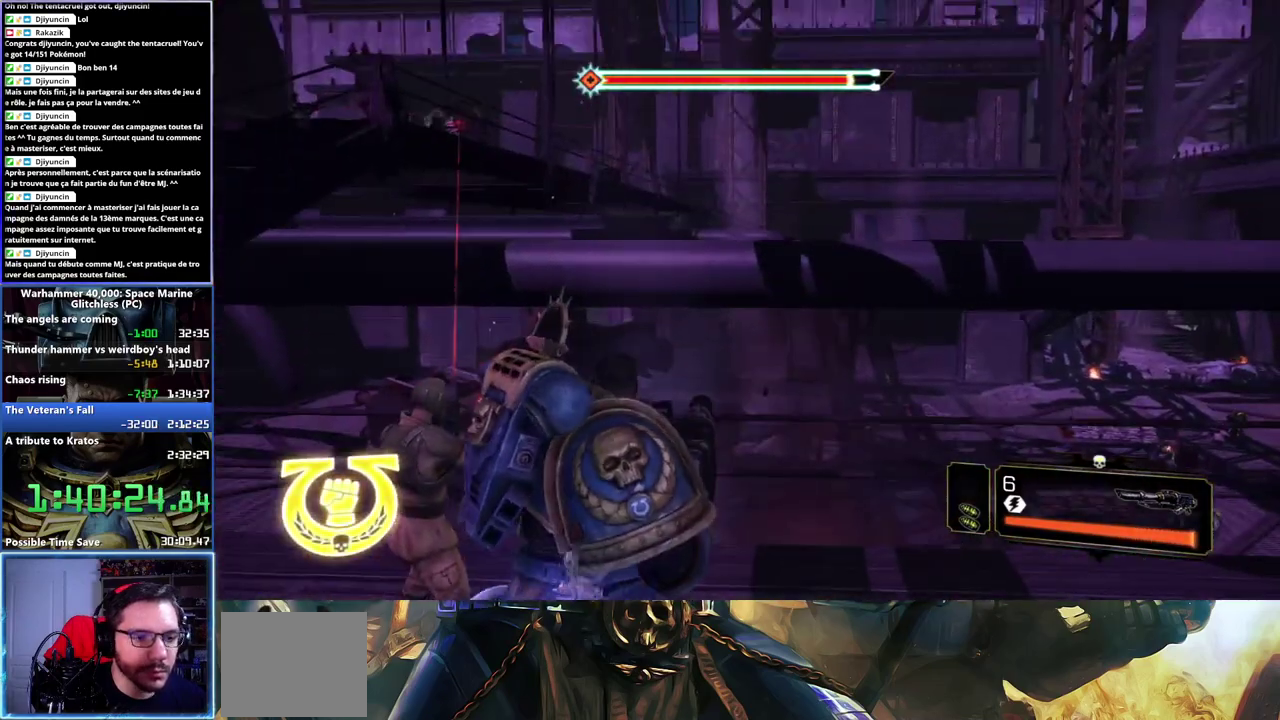
{"buttons": [], "left_stick": "center", "right_stick": "center", "events": [[167, "right_stick", "right"], [183, "left_stick", "center"], [467, "right_stick", "center"]]}
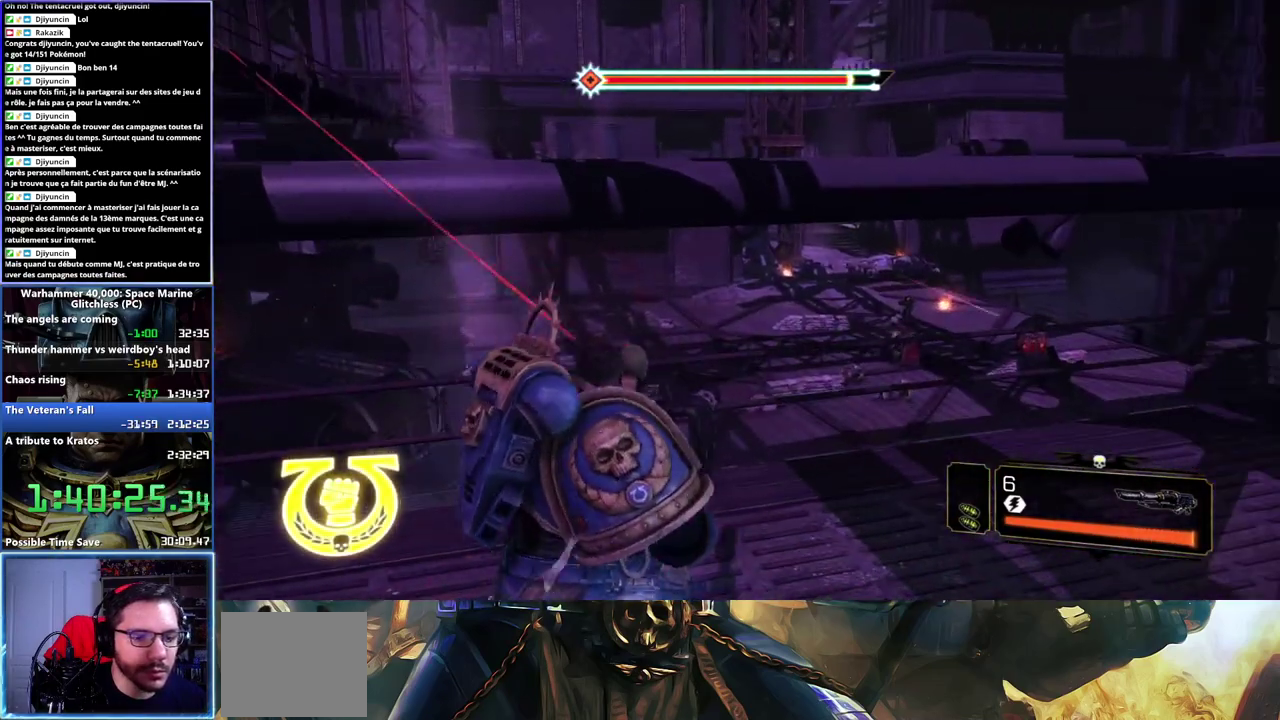
{"buttons": ["L2"], "left_stick": "up", "right_stick": "center", "events": [[100, "left_stick", "right"], [117, "right_stick", "right"], [250, "left_stick", "up-right"], [350, "left_stick", "up"], [367, "right_stick", "down-right"], [417, "L2", "down"], [417, "right_stick", "center"]]}
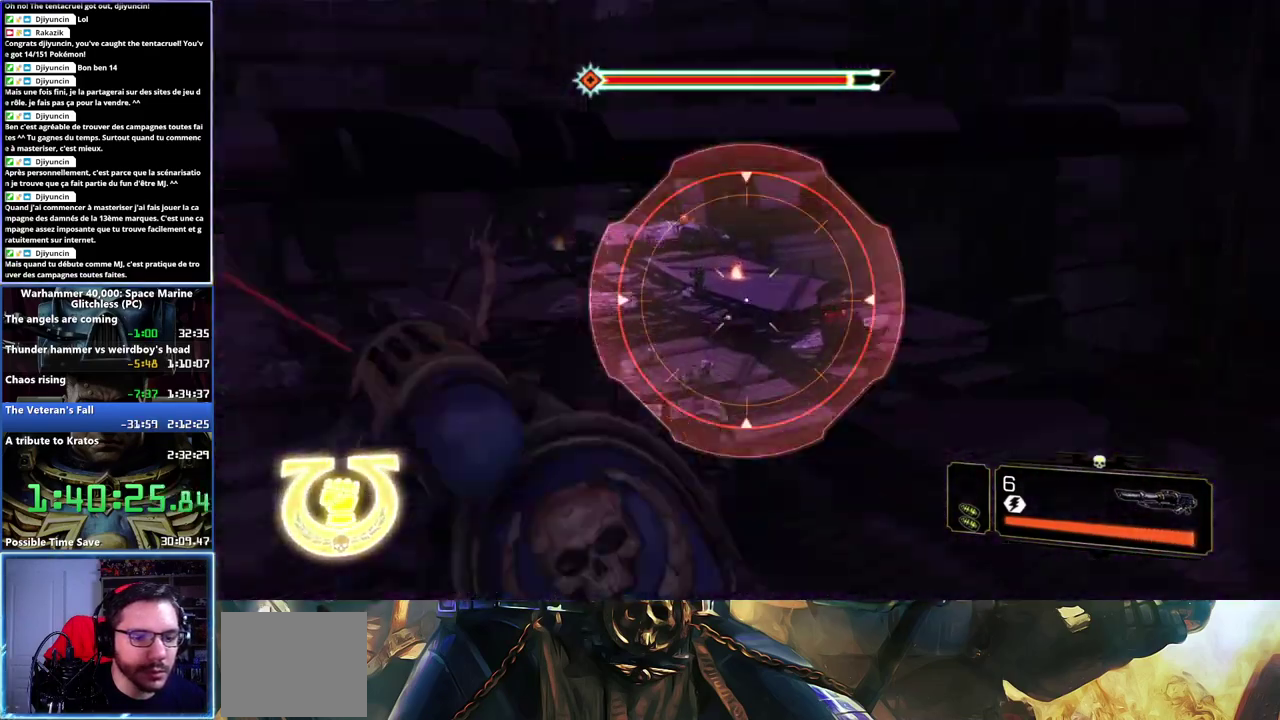
{"buttons": ["L2"], "left_stick": "center", "right_stick": "center", "events": [[67, "left_stick", "up-left"], [100, "right_stick", "down"], [217, "left_stick", "center"], [233, "right_stick", "down-right"], [367, "right_stick", "center"]]}
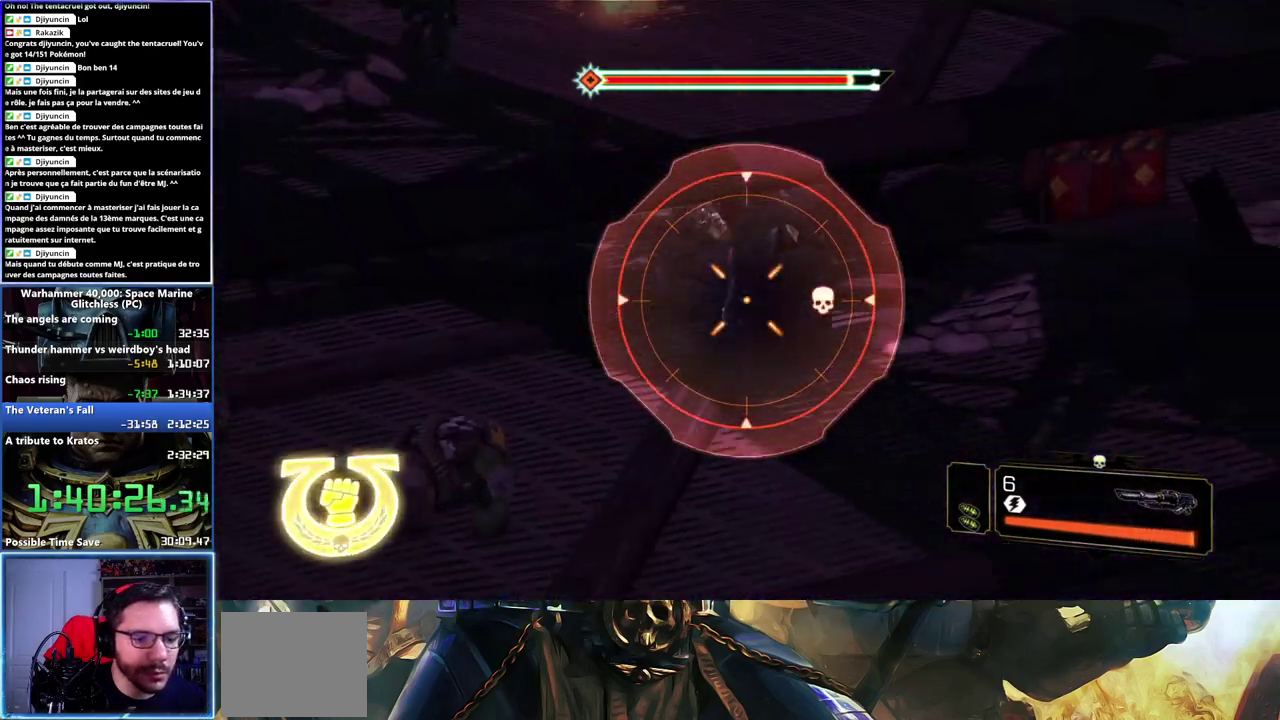
{"buttons": ["L2"], "left_stick": "center", "right_stick": "center", "events": [[133, "right_stick", "right"], [217, "right_stick", "center"], [267, "R2", "down"], [283, "left_stick", "right"], [300, "right_stick", "up"], [367, "R2", "up"], [383, "left_stick", "center"], [383, "right_stick", "center"], [417, "R2", "down"], [500, "R2", "up"]]}
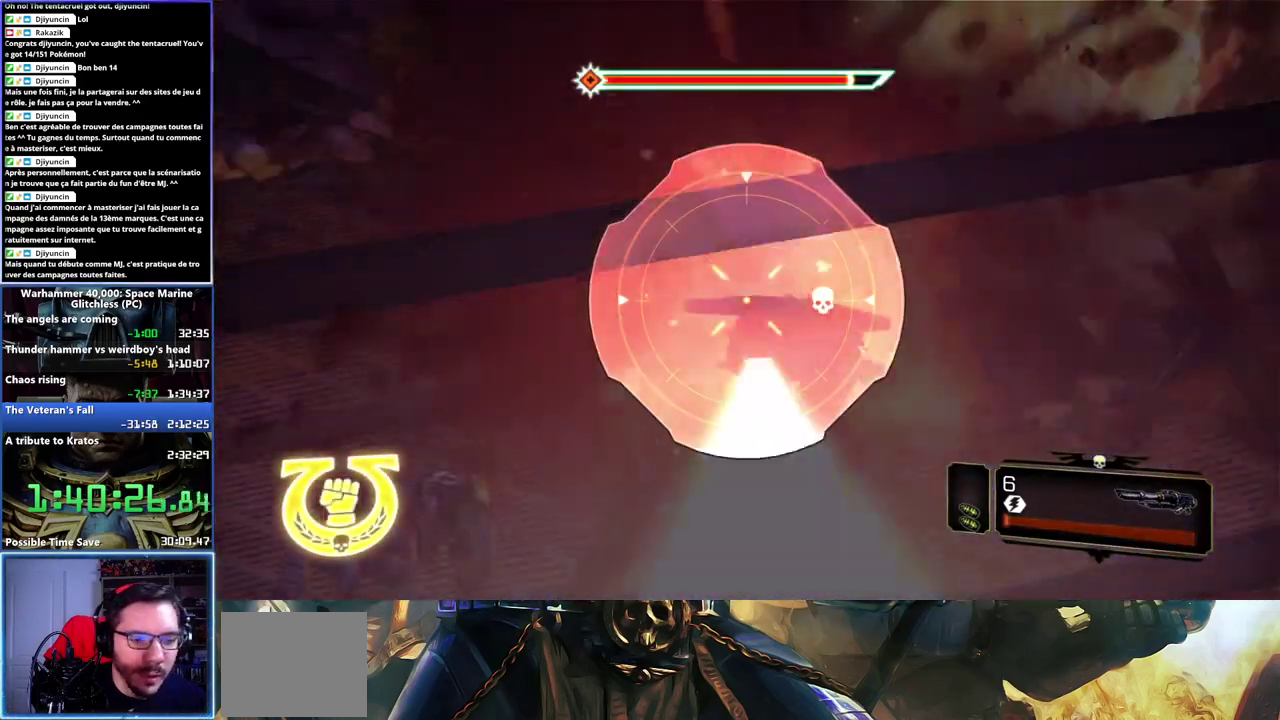
{"buttons": [], "left_stick": "right", "right_stick": "center", "events": [[100, "L2", "up"], [283, "left_stick", "right"], [317, "right_stick", "up"], [450, "right_stick", "center"]]}
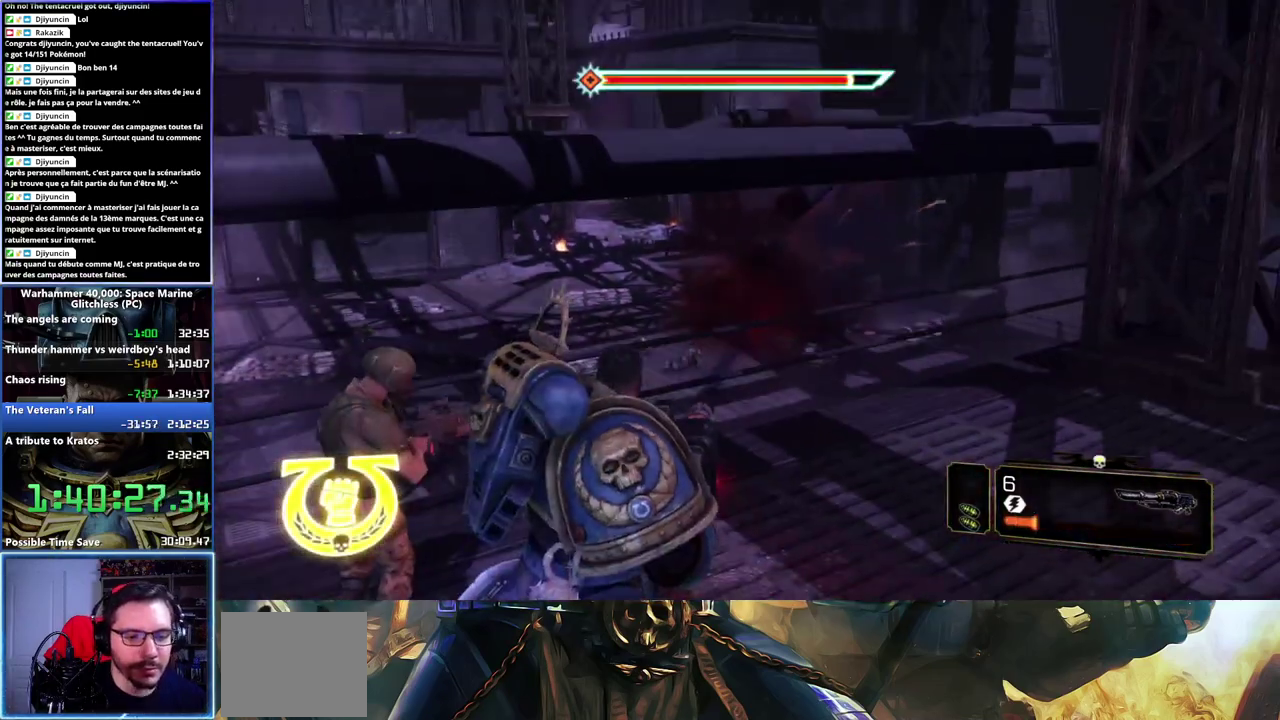
{"buttons": ["L2"], "left_stick": "up", "right_stick": "center", "events": [[33, "left_stick", "up-right"], [100, "left_stick", "up"], [183, "right_stick", "left"], [250, "right_stick", "up-left"], [350, "L2", "down"], [350, "right_stick", "center"]]}
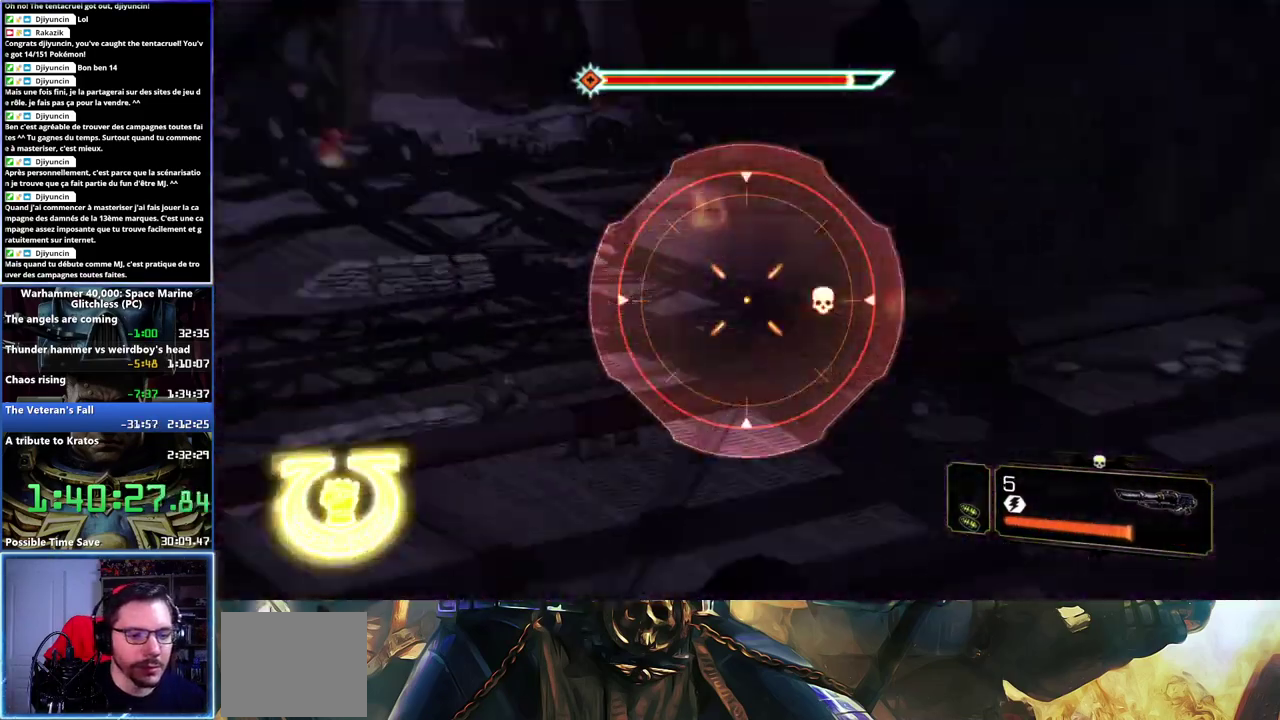
{"buttons": ["L2"], "left_stick": "center", "right_stick": "center", "events": [[50, "left_stick", "center"], [100, "right_stick", "up-left"], [400, "right_stick", "center"]]}